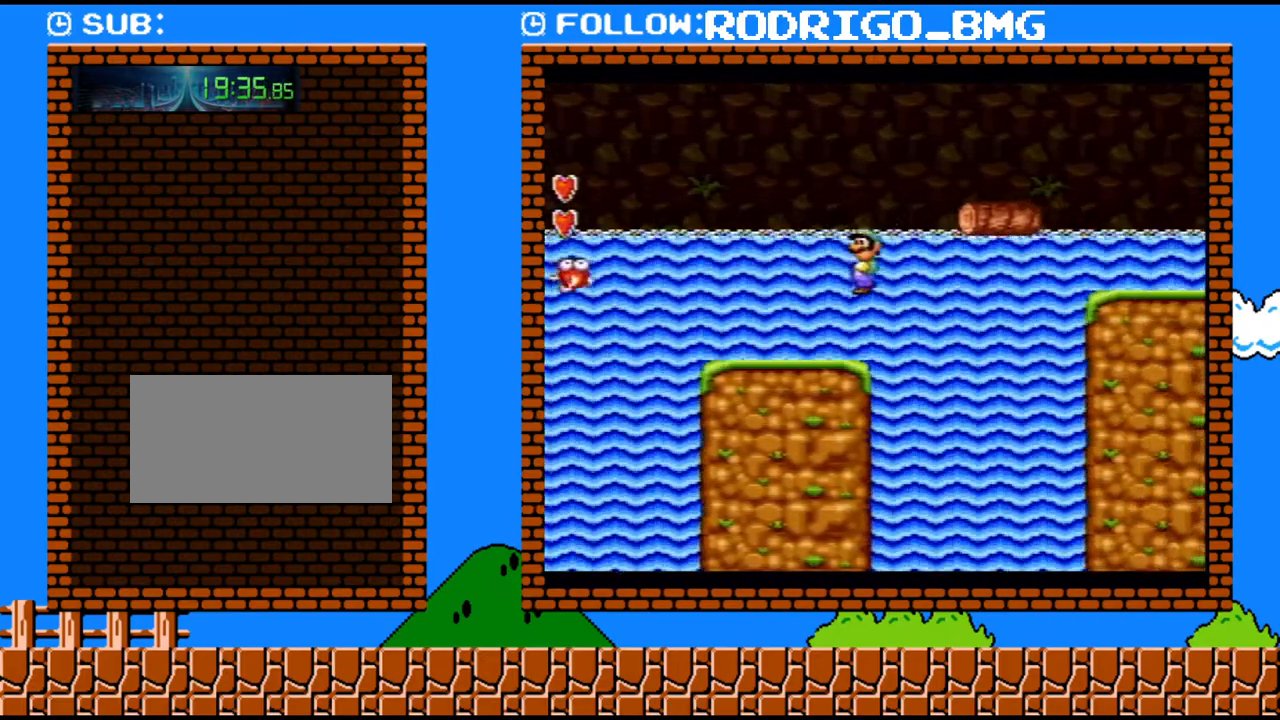
Gameplay with a controller (Nintendo layout); each line is a JSON object with the inputs held at the frame after it. "events" lists button and stick changes between this image and that frame as [ms after this image, input, new state], when the widget could be followed in between. Not read: L3 R3.
{"buttons": ["Y", "DPAD_RIGHT"], "events": [[33, "DPAD_LEFT", "up"], [33, "DPAD_RIGHT", "down"], [467, "B", "up"]]}
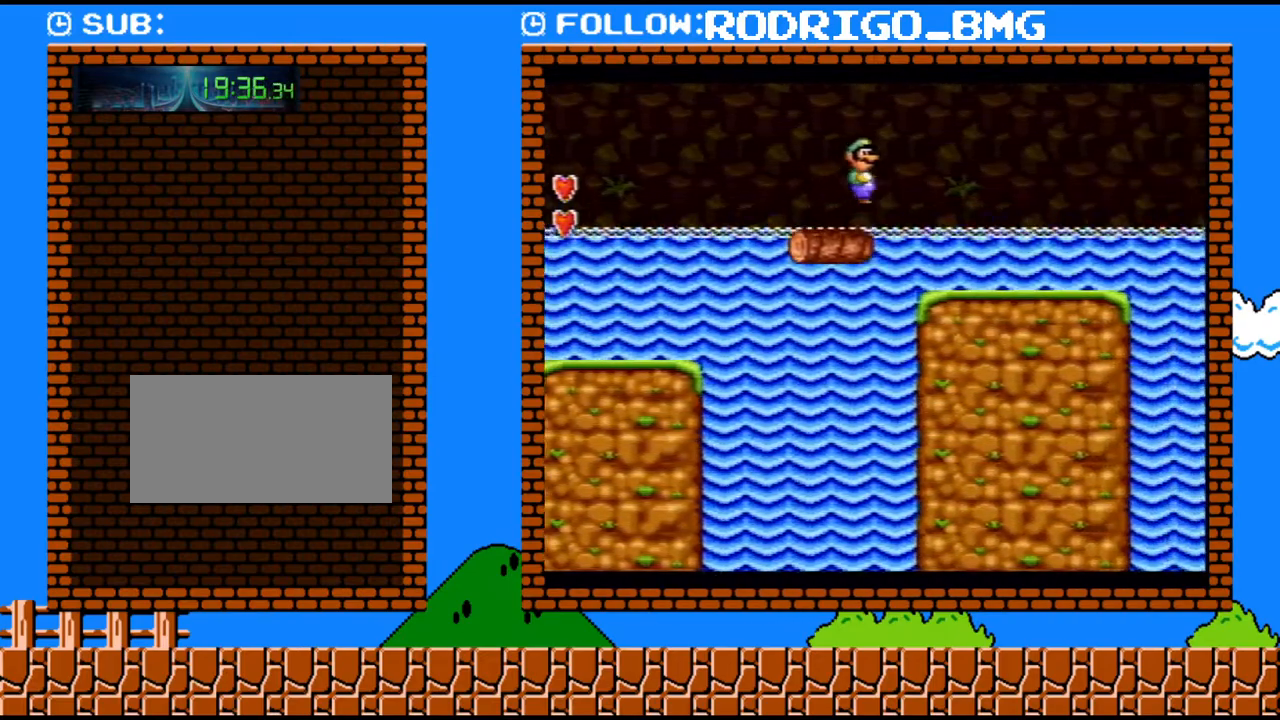
{"buttons": ["Y", "DPAD_RIGHT"], "events": []}
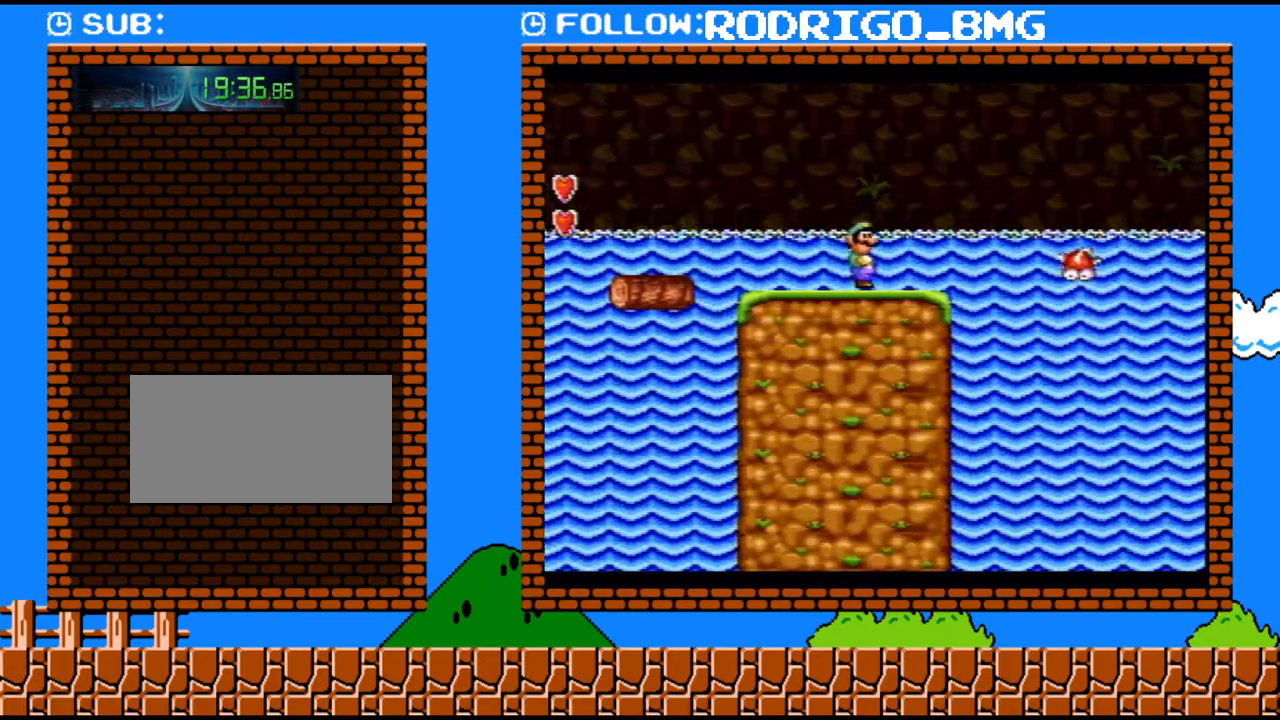
{"buttons": ["B", "Y", "DPAD_RIGHT"], "events": [[250, "B", "down"]]}
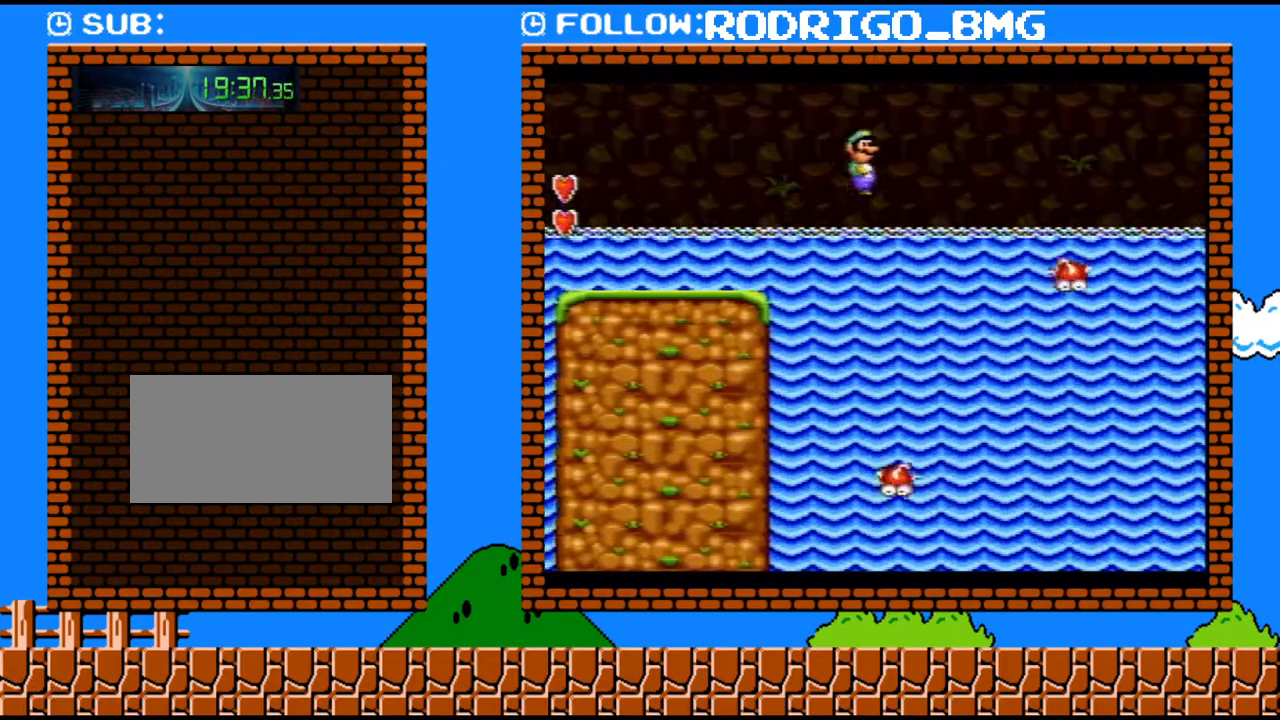
{"buttons": ["B", "Y", "DPAD_RIGHT"], "events": []}
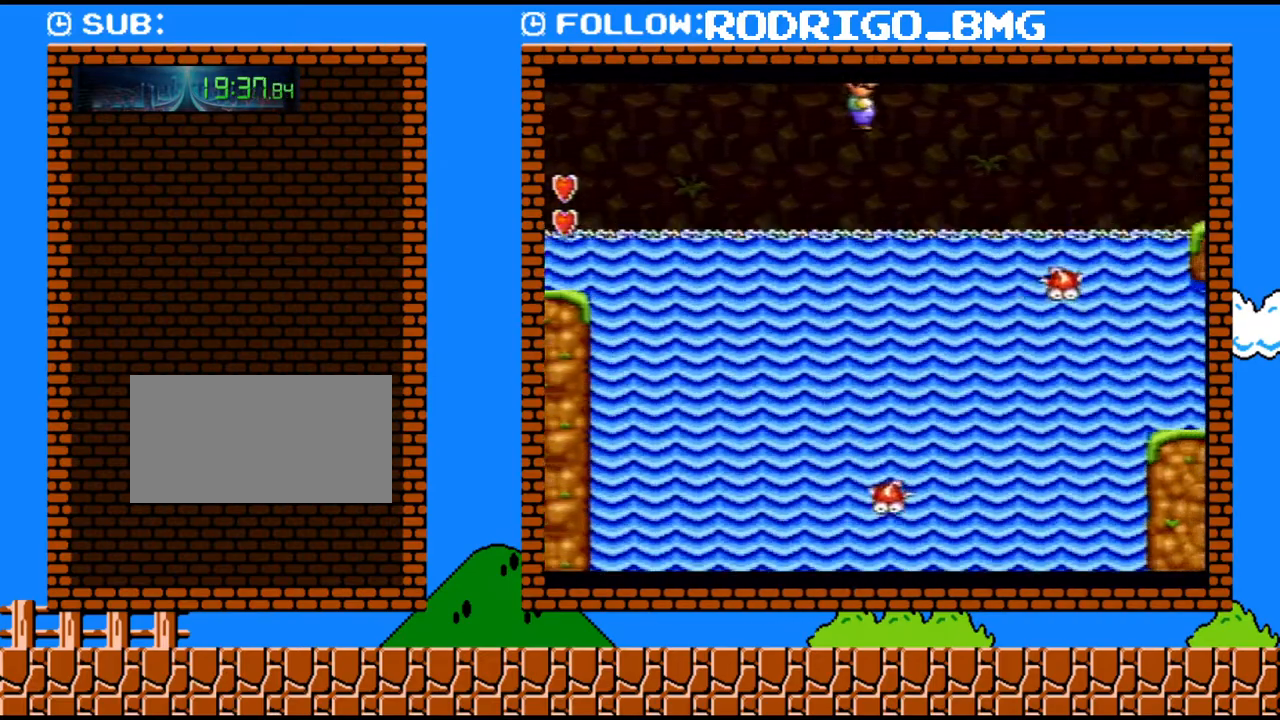
{"buttons": ["Y", "DPAD_RIGHT"], "events": [[350, "B", "up"]]}
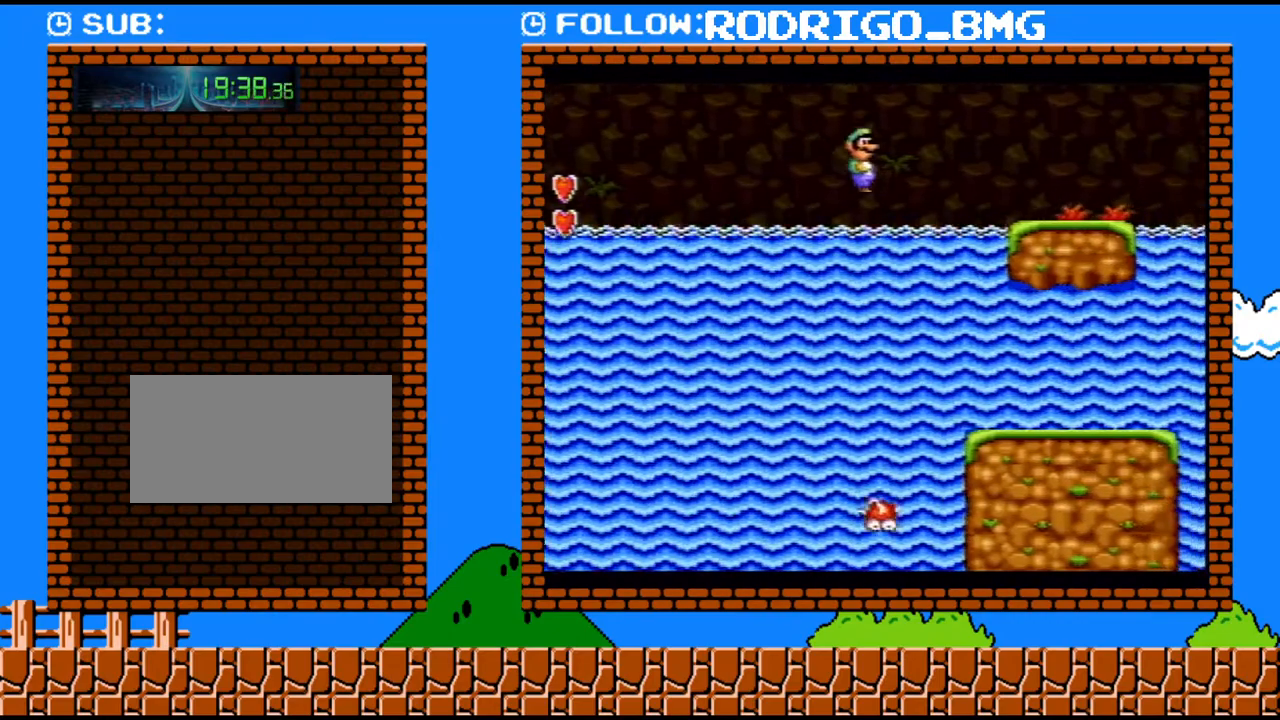
{"buttons": ["Y", "DPAD_RIGHT"], "events": []}
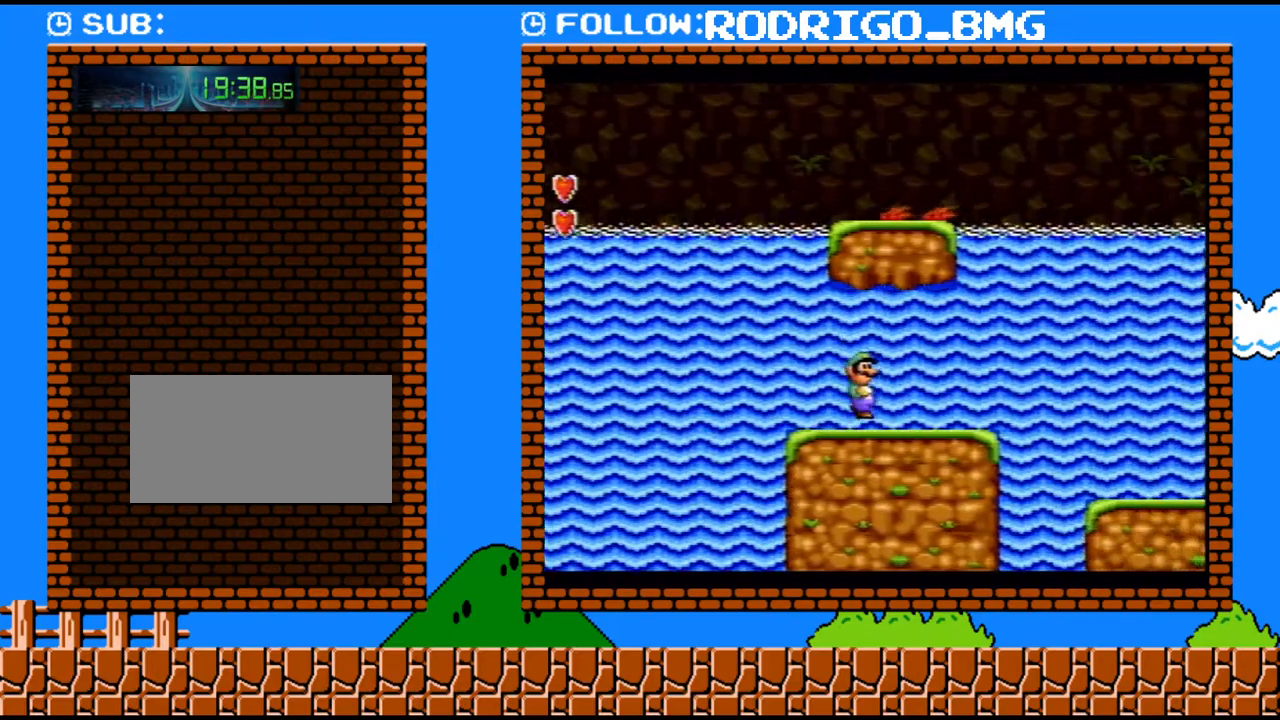
{"buttons": ["B", "Y", "DPAD_RIGHT"], "events": [[383, "B", "down"]]}
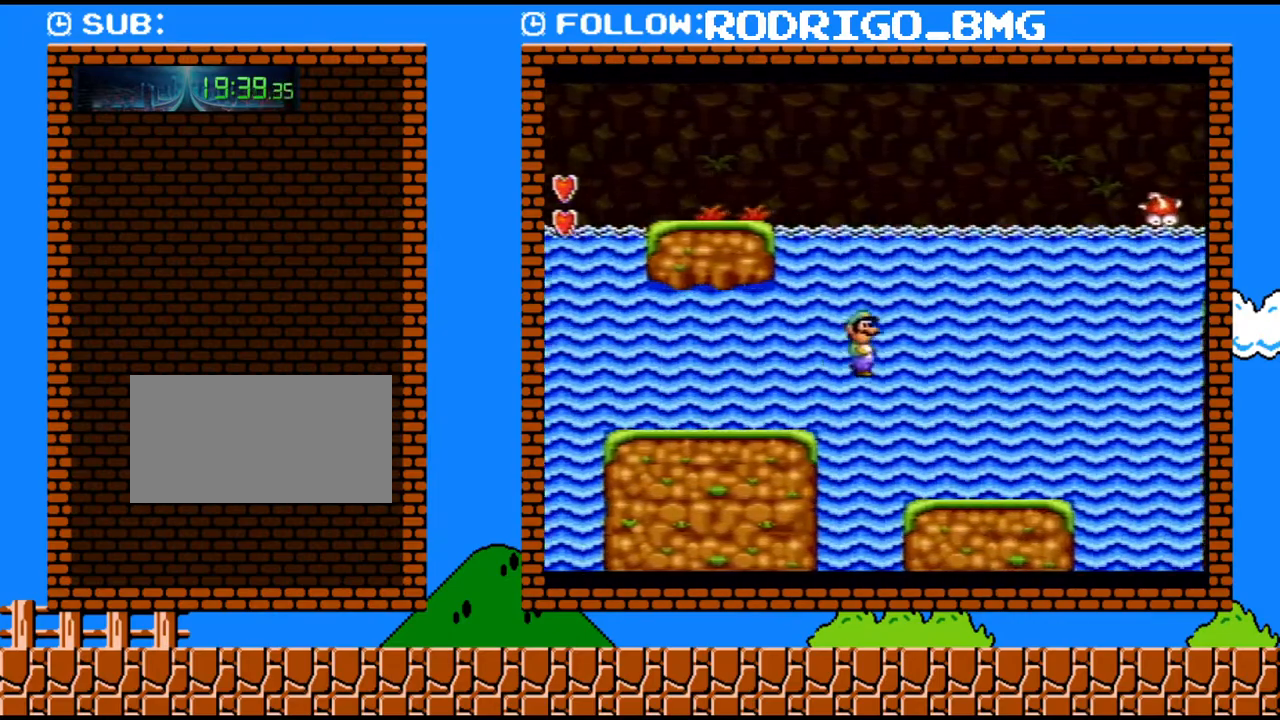
{"buttons": ["B", "Y", "DPAD_RIGHT"], "events": []}
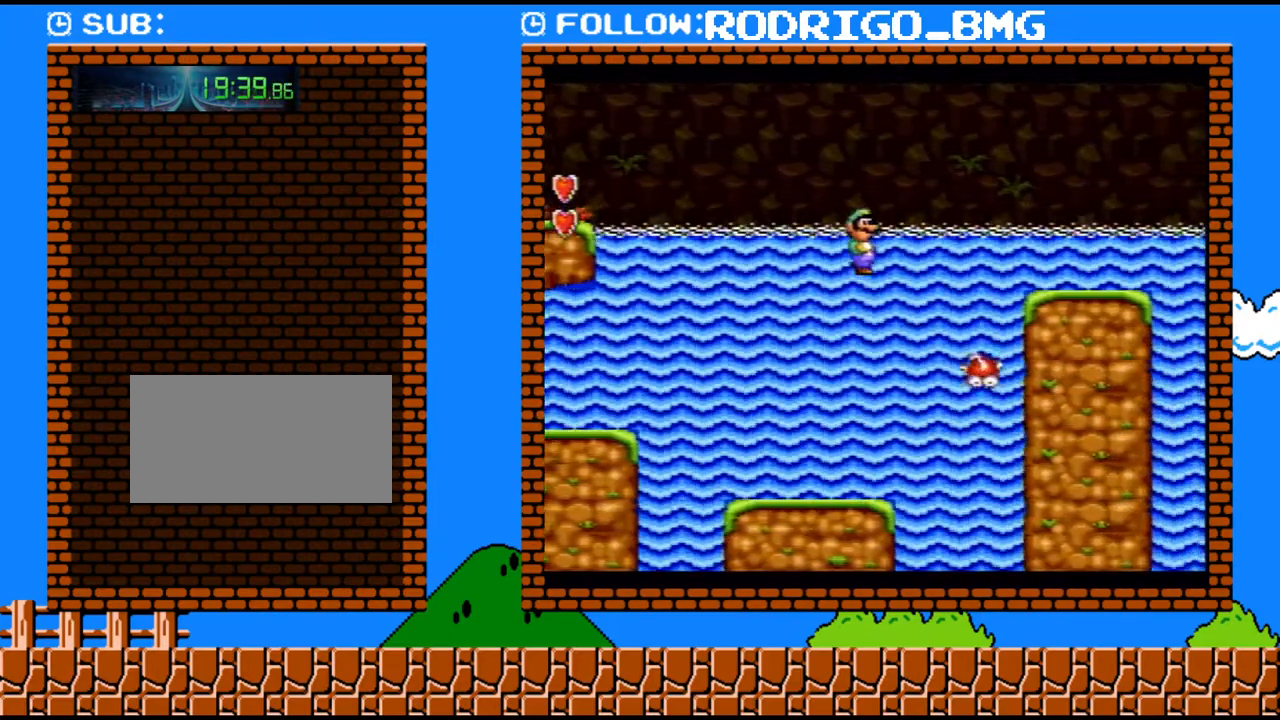
{"buttons": ["Y", "DPAD_RIGHT"], "events": [[383, "B", "up"]]}
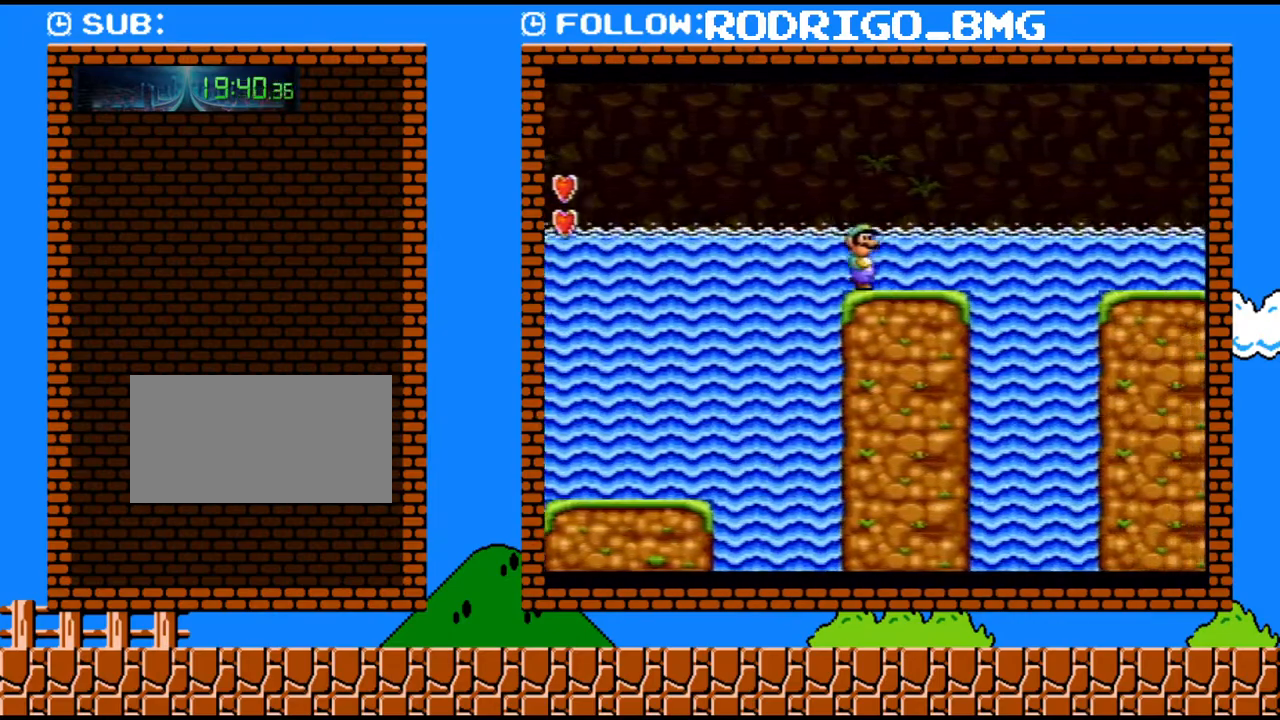
{"buttons": ["Y", "DPAD_UP", "DPAD_RIGHT"], "events": [[33, "B", "down"], [100, "B", "up"], [400, "DPAD_UP", "down"]]}
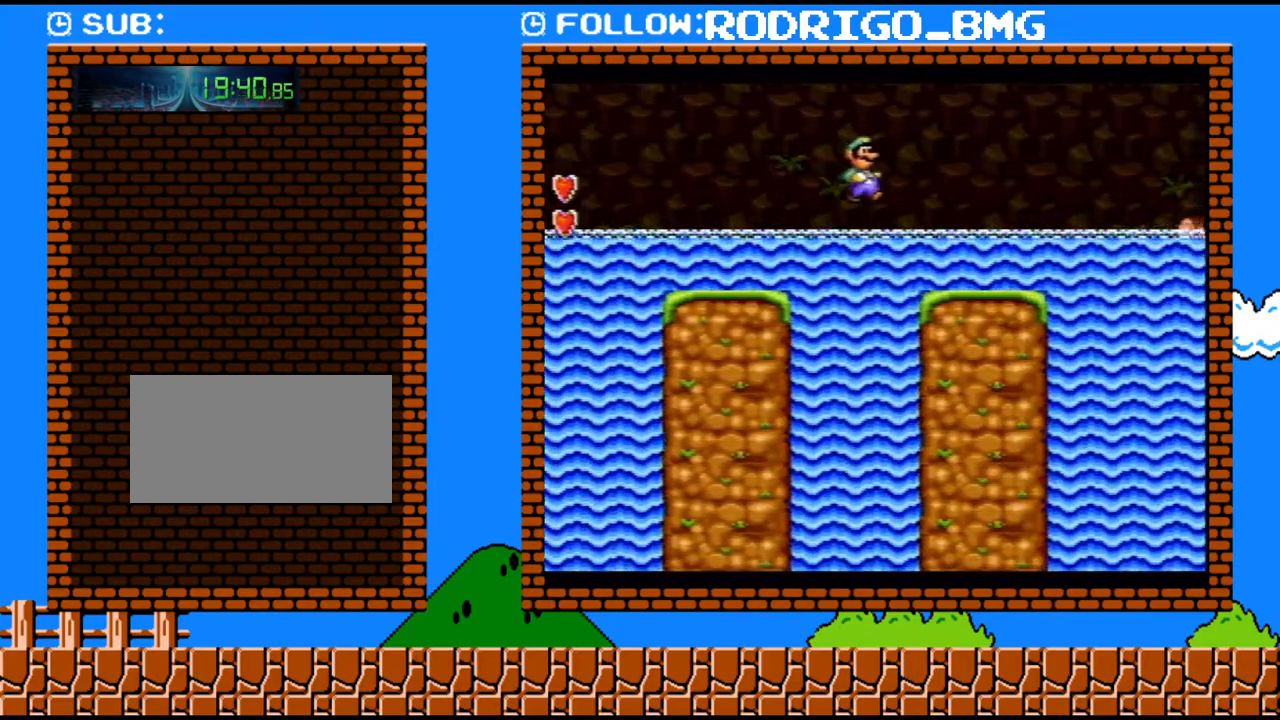
{"buttons": ["B", "Y", "DPAD_DOWN"], "events": [[383, "DPAD_UP", "up"], [417, "DPAD_DOWN", "down"], [417, "DPAD_RIGHT", "up"], [433, "B", "down"]]}
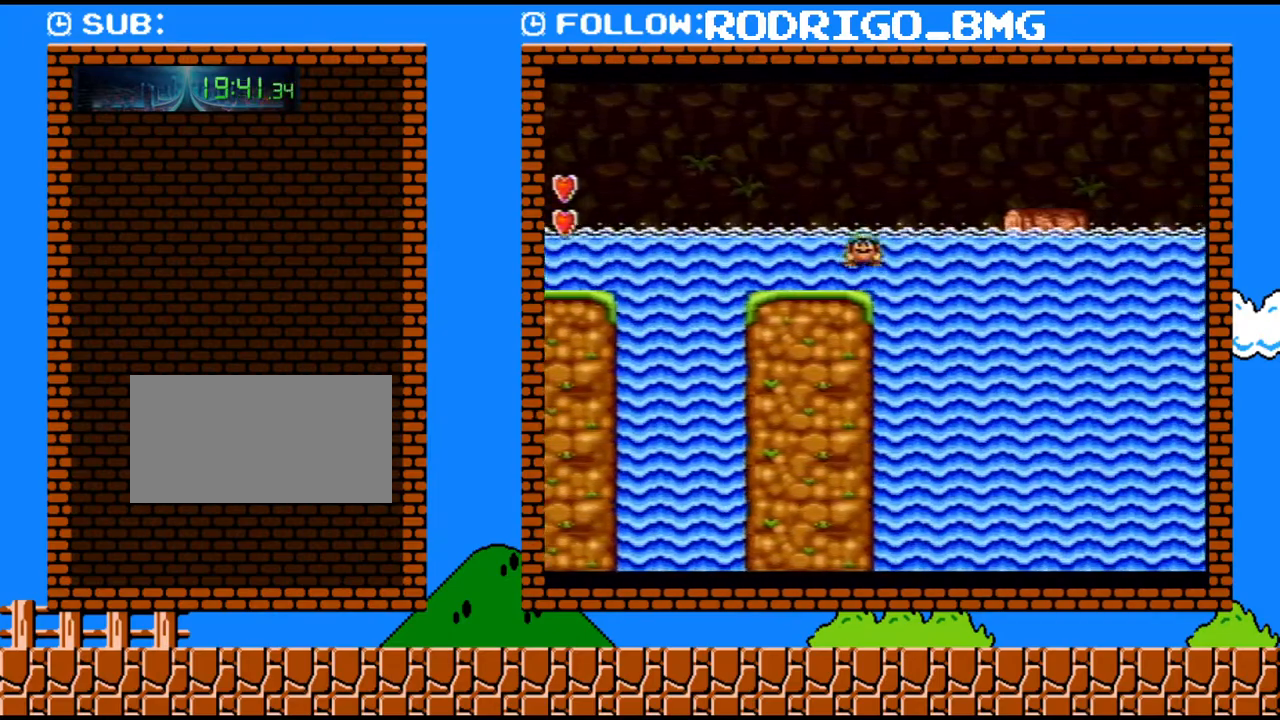
{"buttons": ["Y", "DPAD_RIGHT"], "events": [[33, "DPAD_RIGHT", "down"], [150, "DPAD_DOWN", "up"], [317, "B", "up"]]}
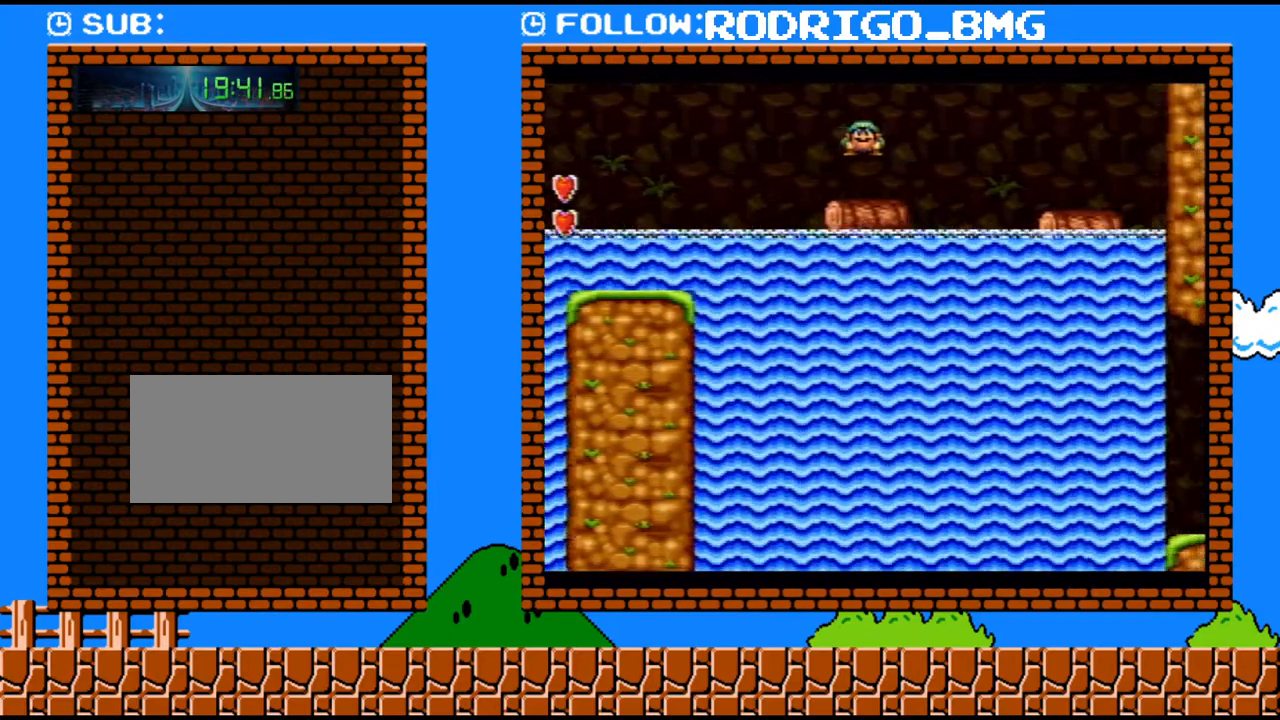
{"buttons": ["Y", "DPAD_RIGHT"], "events": [[100, "DPAD_DOWN", "down"], [133, "DPAD_DOWN", "up"], [133, "DPAD_LEFT", "down"], [133, "DPAD_RIGHT", "up"], [217, "DPAD_LEFT", "up"], [250, "DPAD_RIGHT", "down"]]}
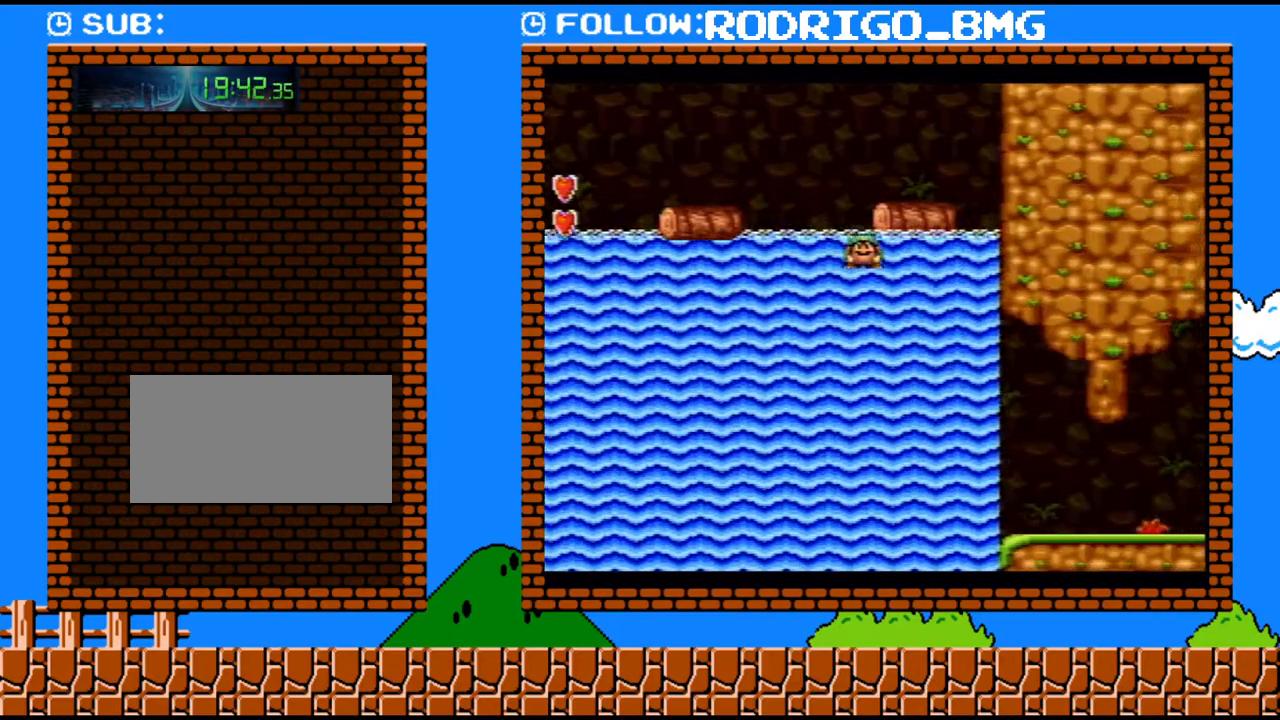
{"buttons": ["Y", "DPAD_RIGHT"], "events": []}
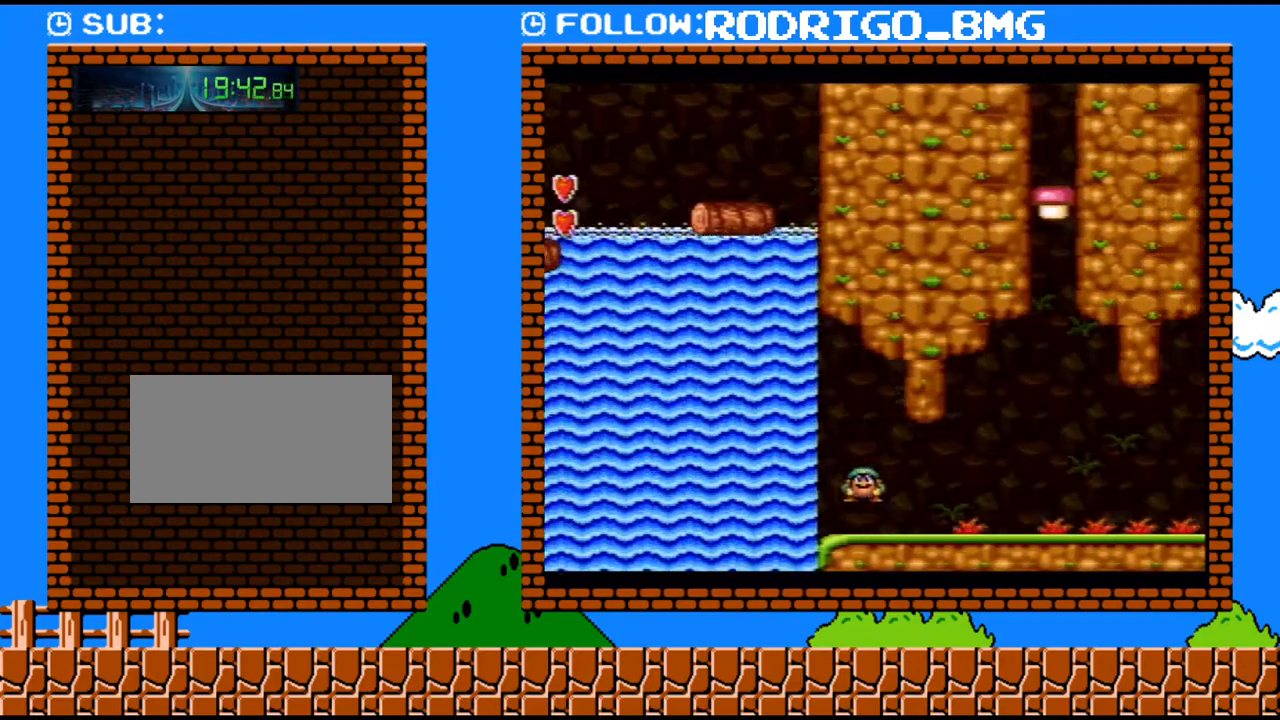
{"buttons": ["Y", "DPAD_RIGHT"], "events": []}
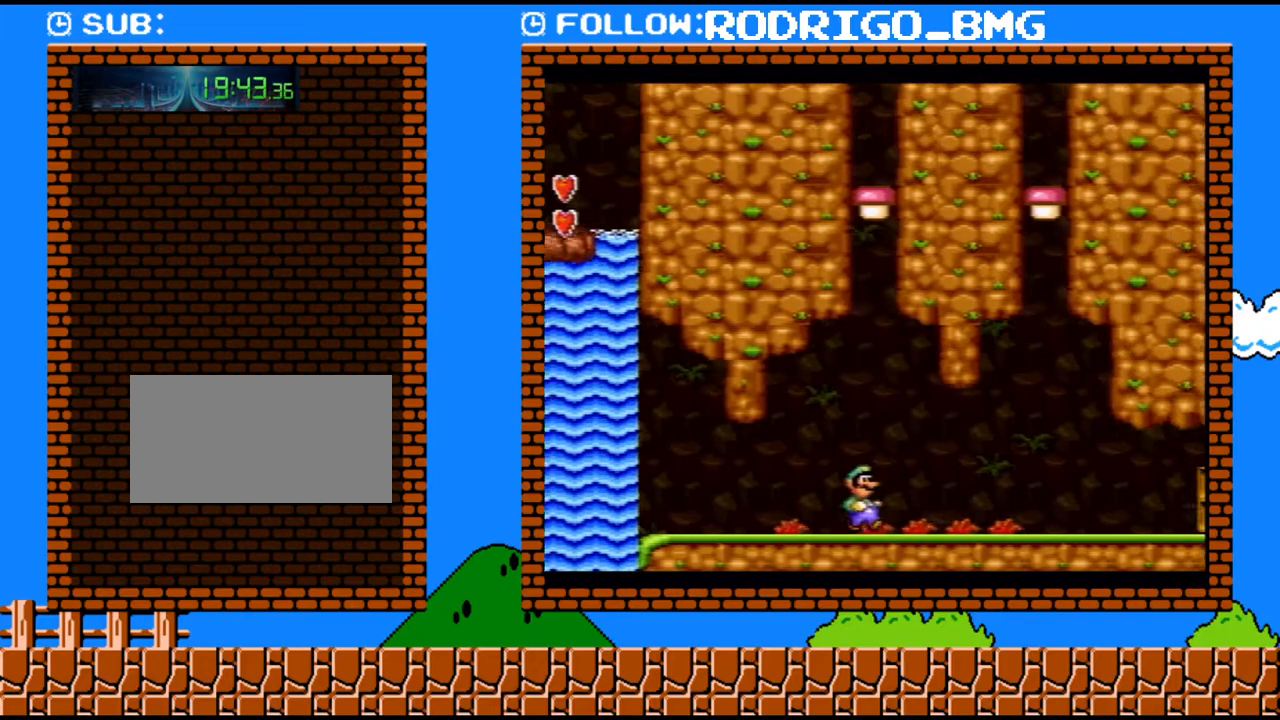
{"buttons": ["Y", "DPAD_RIGHT"], "events": []}
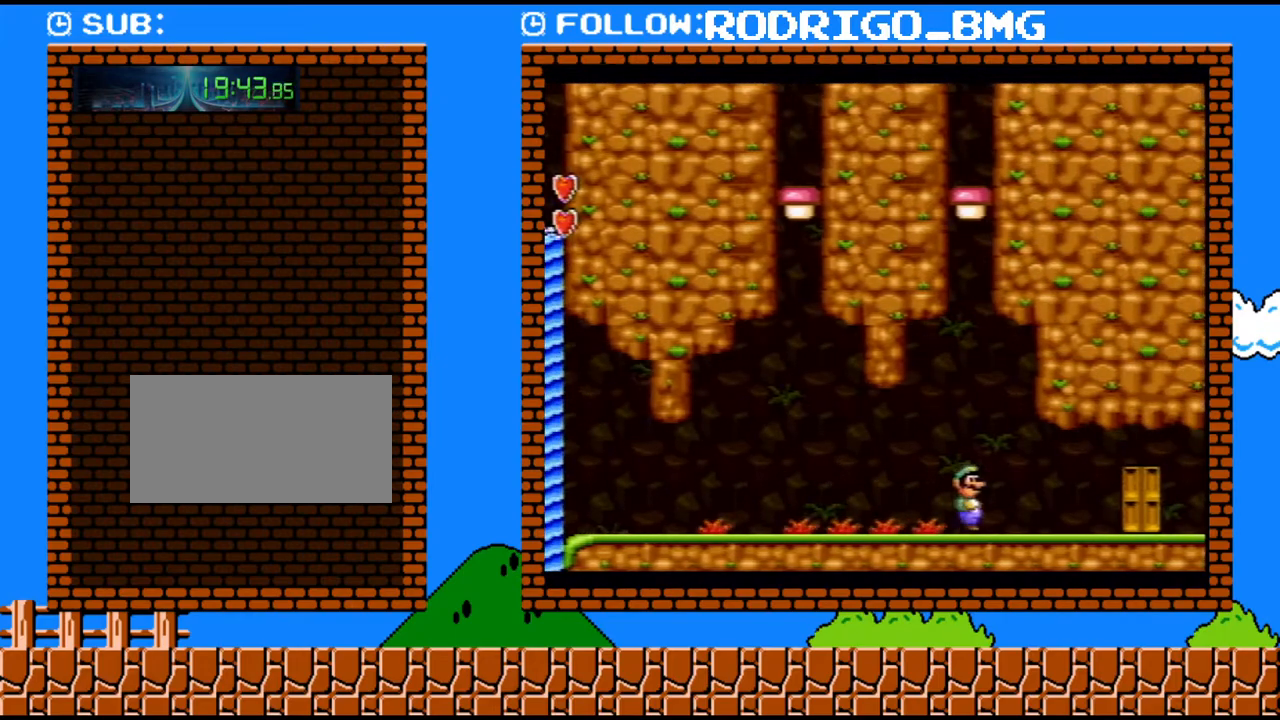
{"buttons": ["Y", "DPAD_UP"], "events": [[383, "DPAD_RIGHT", "up"], [500, "DPAD_UP", "down"]]}
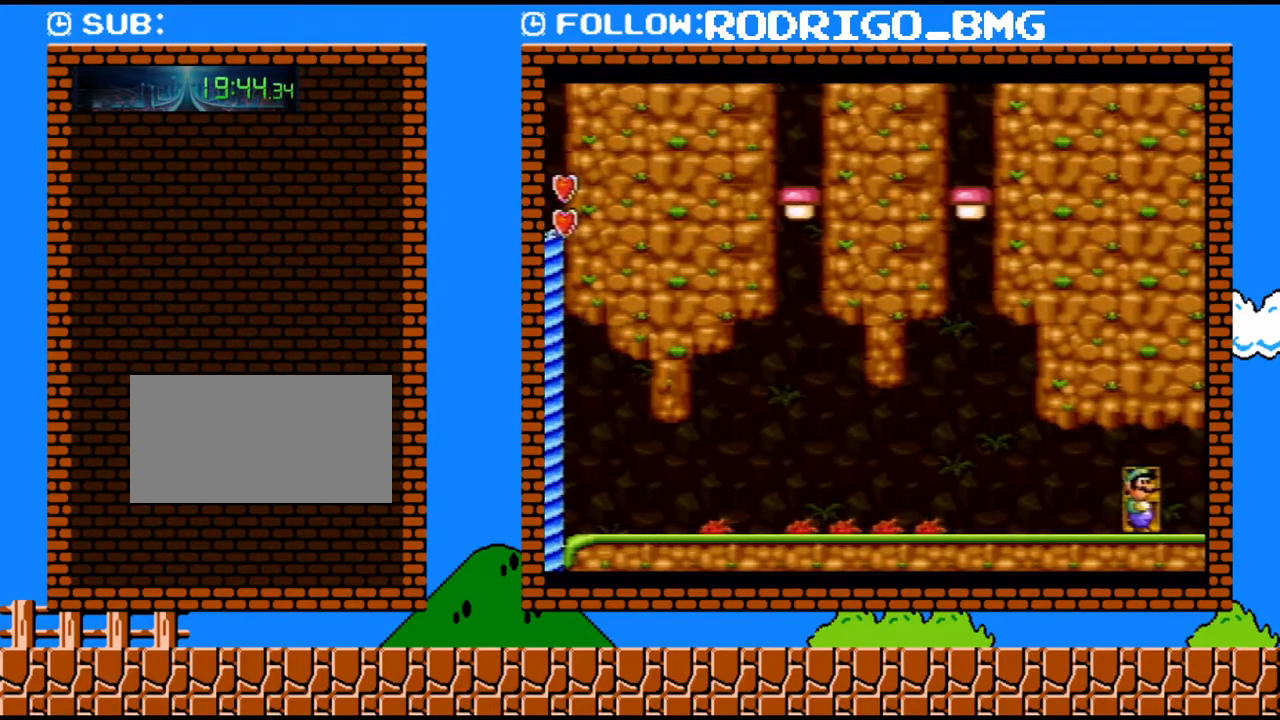
{"buttons": ["Y"], "events": [[67, "DPAD_UP", "up"]]}
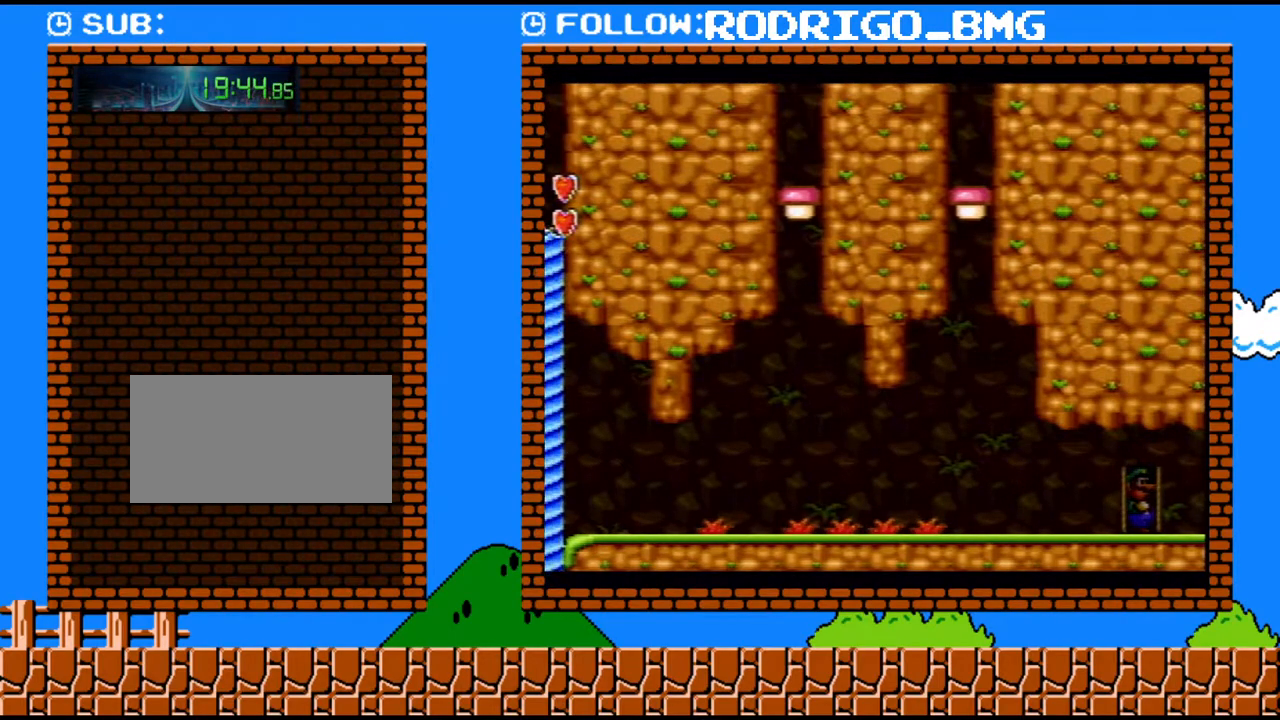
{"buttons": ["Y", "DPAD_RIGHT"], "events": [[250, "DPAD_RIGHT", "down"]]}
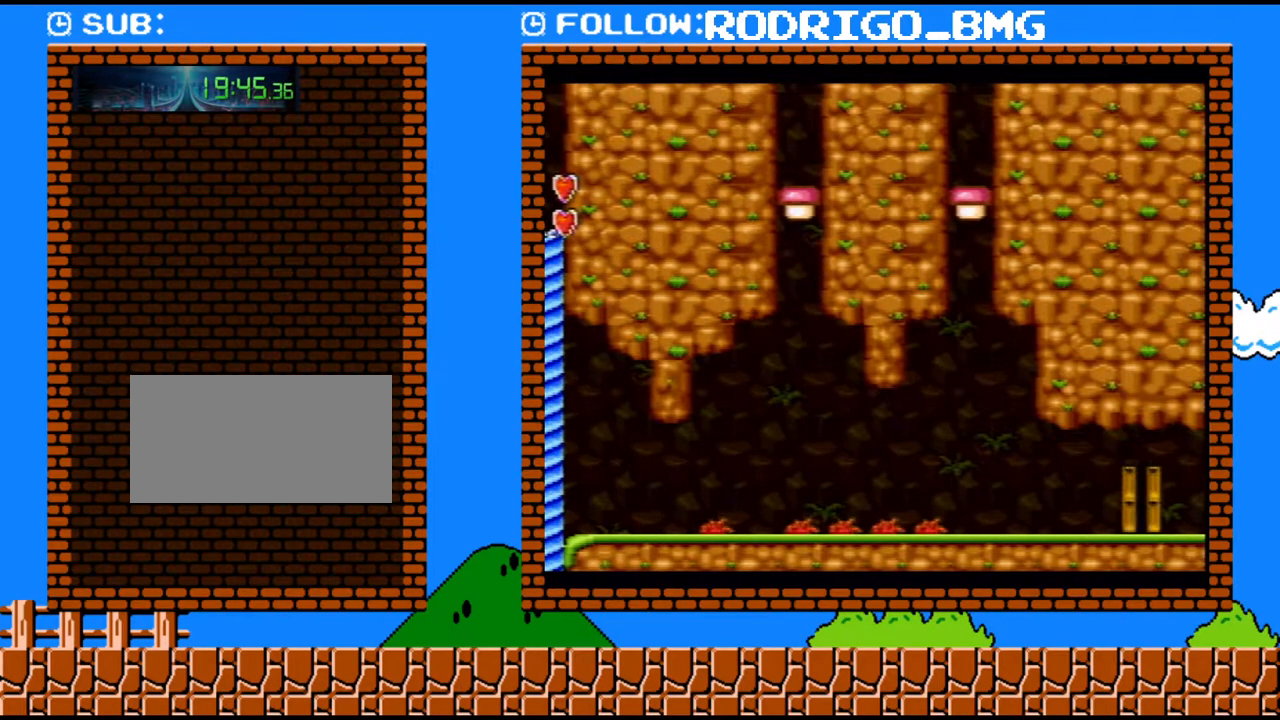
{"buttons": ["Y", "DPAD_RIGHT"], "events": []}
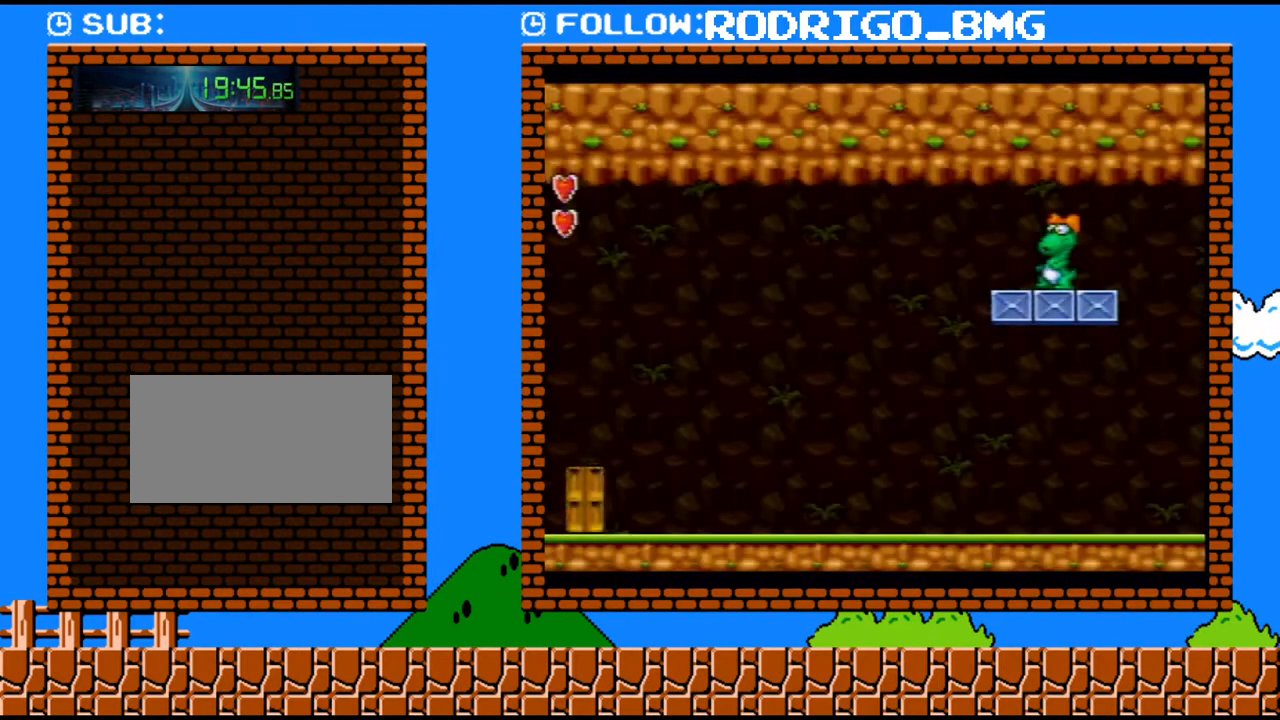
{"buttons": ["Y", "DPAD_RIGHT"], "events": []}
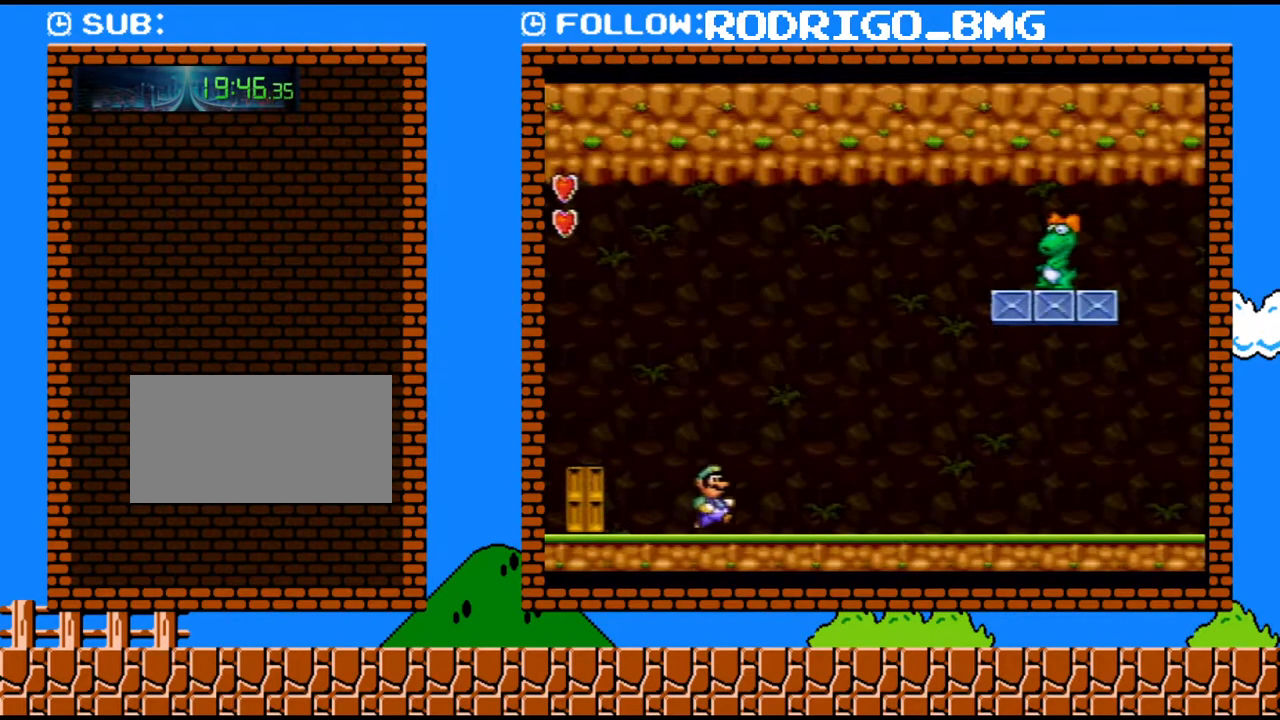
{"buttons": ["Y", "DPAD_RIGHT"], "events": []}